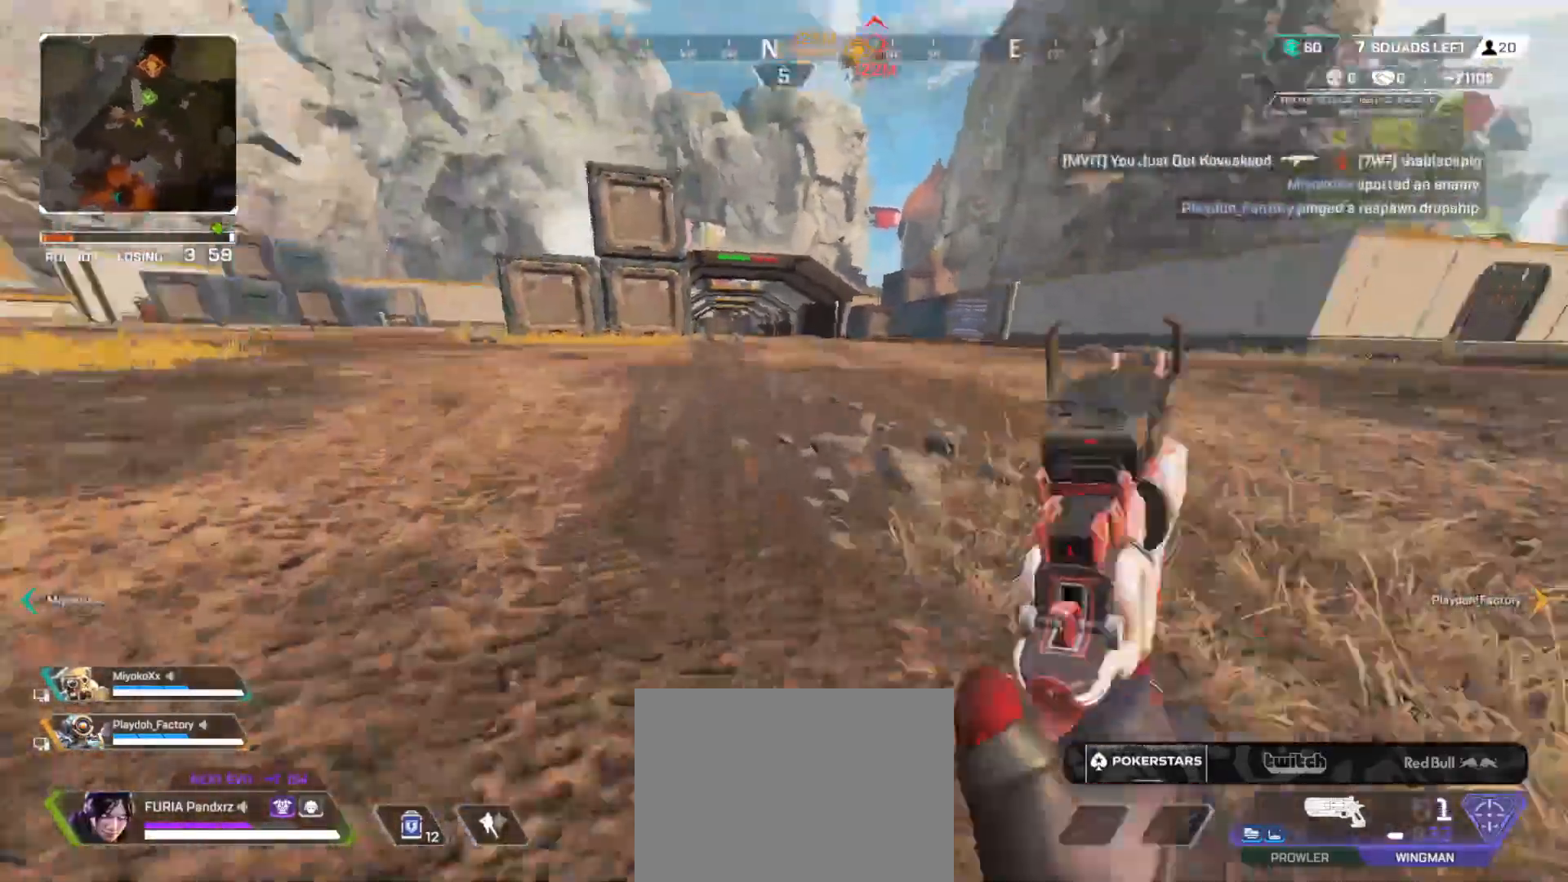
Gameplay with a controller (Xbox layout); each line is a JSON object with the inputs held at the frame after it. "button_events" lists button changes between this image and that frame as [ms after this image, input, new state], when the widget could be followed in between (sticks are given only as held states). Not read: DPAD_UP R3.
{"buttons": [], "left_stick": "up", "right_stick": "center", "button_events": [[50, "A", "up"], [250, "B", "up"], [333, "L3", "down"], [450, "L3", "up"]]}
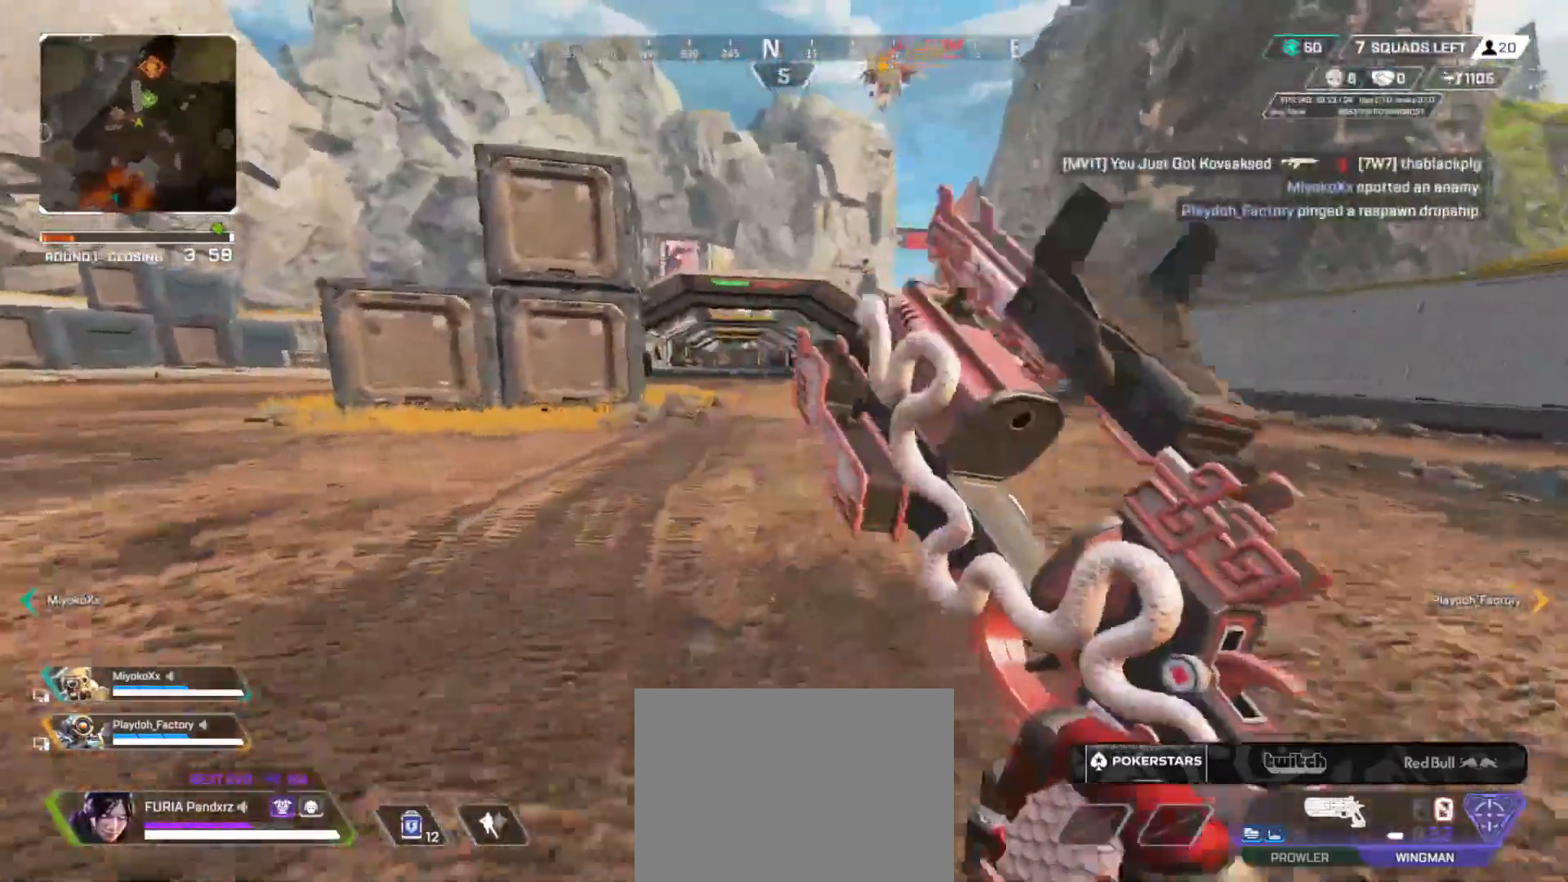
{"buttons": [], "left_stick": "up", "right_stick": "center", "button_events": [[67, "L3", "down"], [100, "A", "down"], [184, "A", "up"], [184, "L3", "up"], [300, "L3", "down"], [451, "L3", "up"]]}
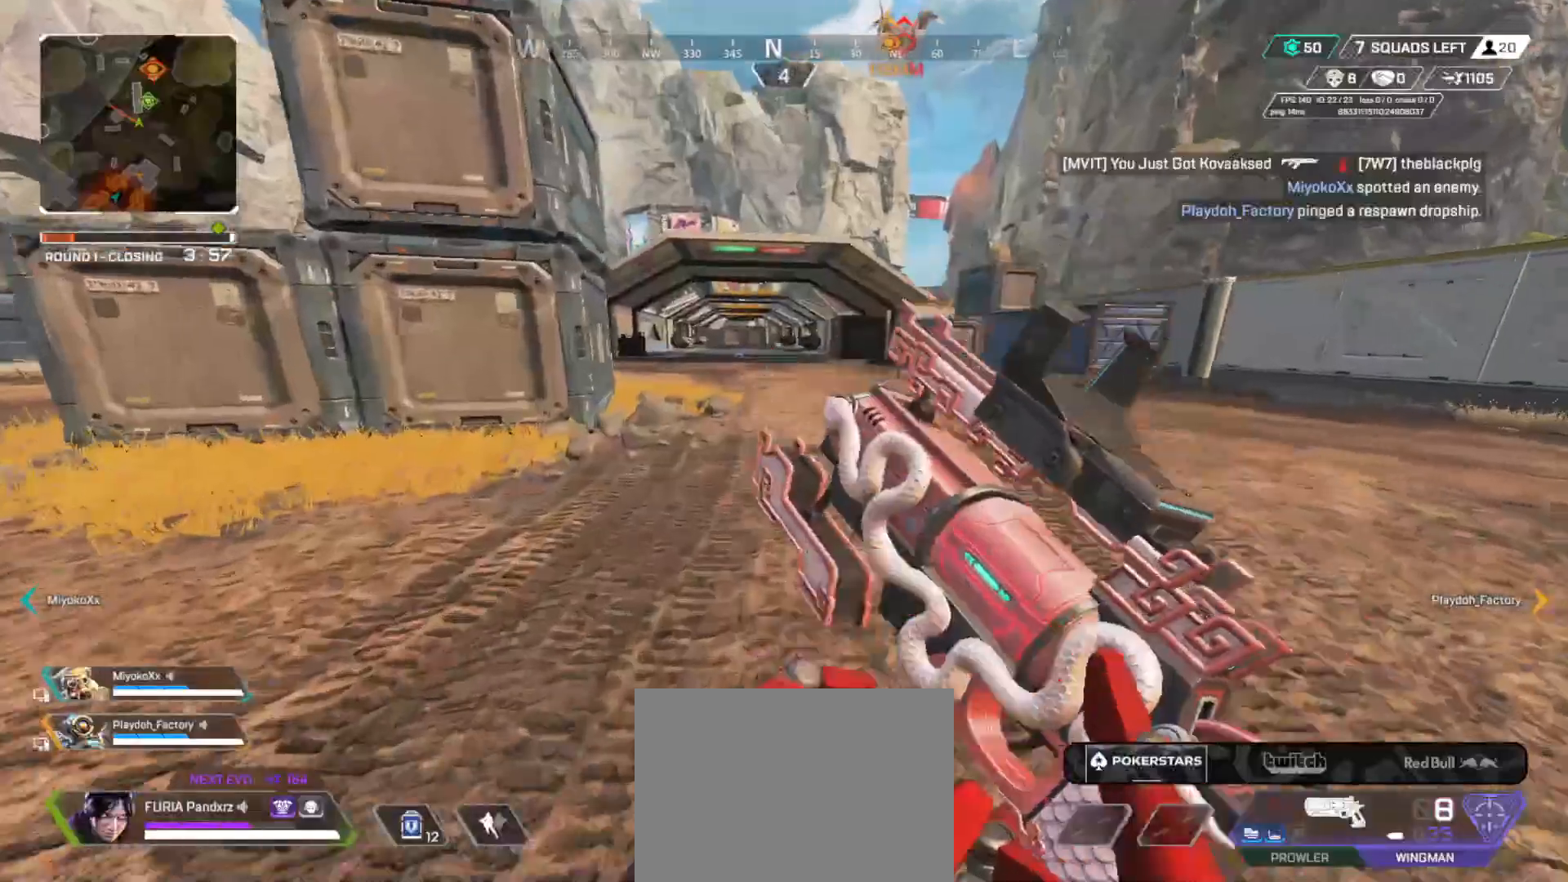
{"buttons": ["L2"], "left_stick": "up", "right_stick": "center", "button_events": [[50, "L3", "down"], [150, "L3", "up"], [350, "L2", "down"]]}
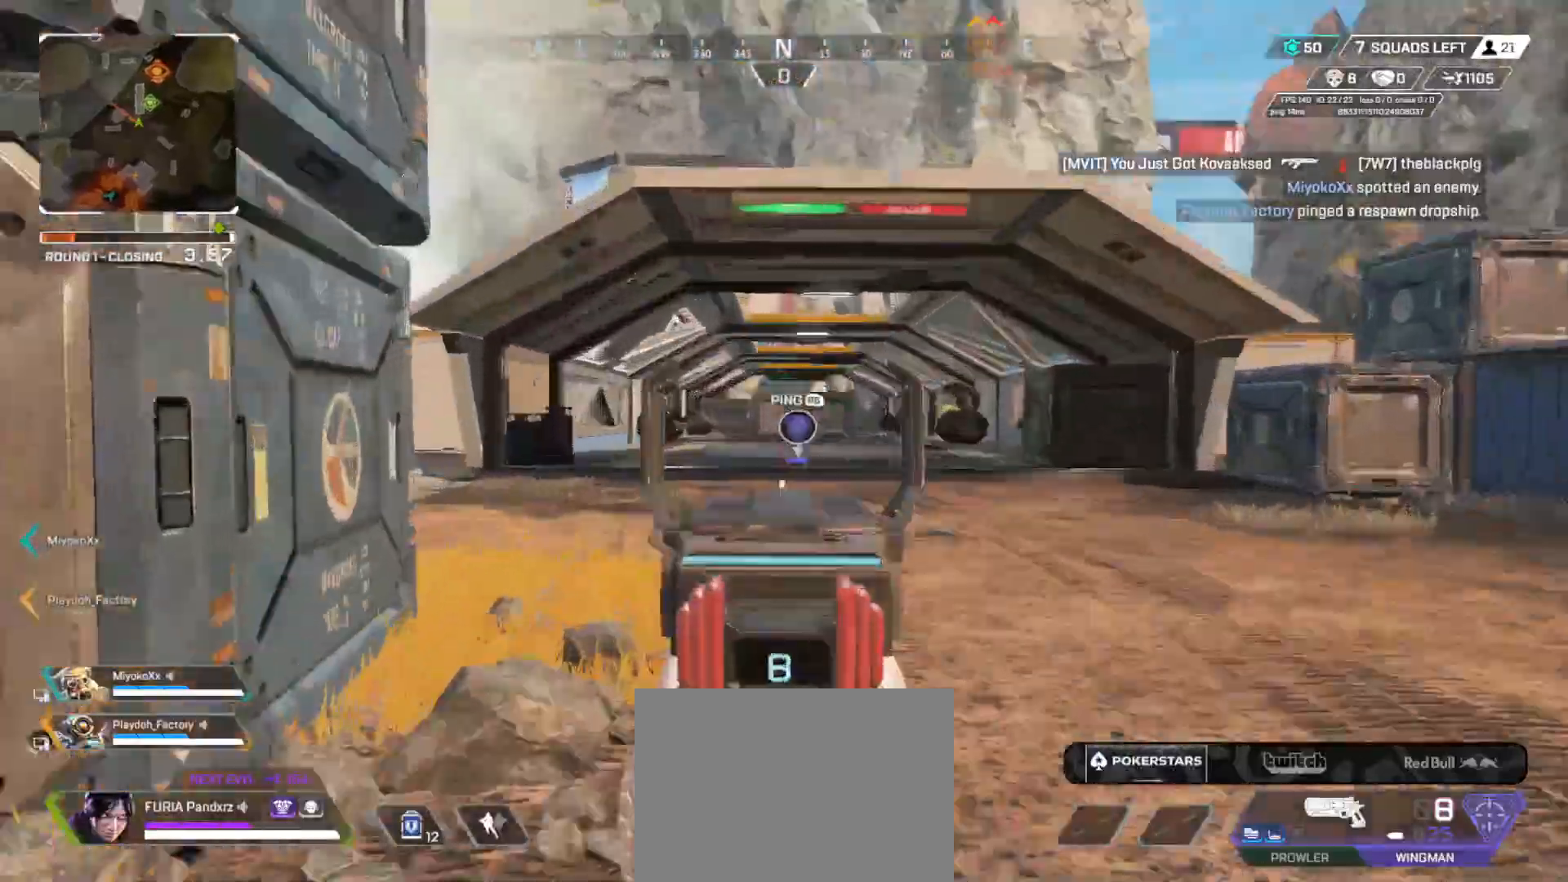
{"buttons": [], "left_stick": "up", "right_stick": "center", "button_events": [[351, "L3", "down"], [367, "L2", "up"], [451, "L3", "up"]]}
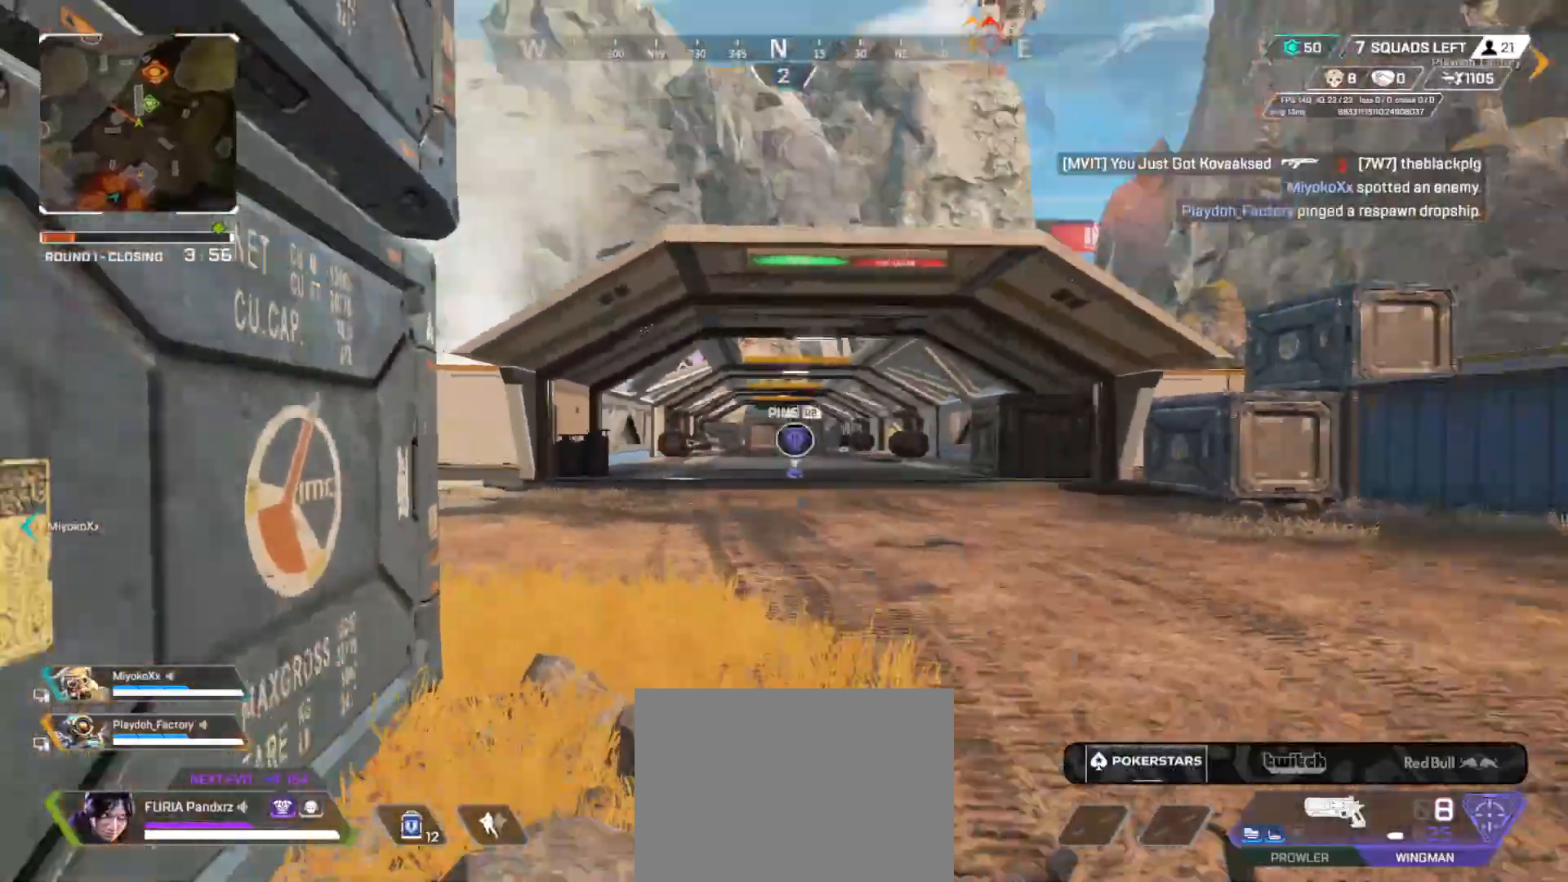
{"buttons": ["L2"], "left_stick": "up-right", "right_stick": "center", "button_events": [[100, "L2", "down"]]}
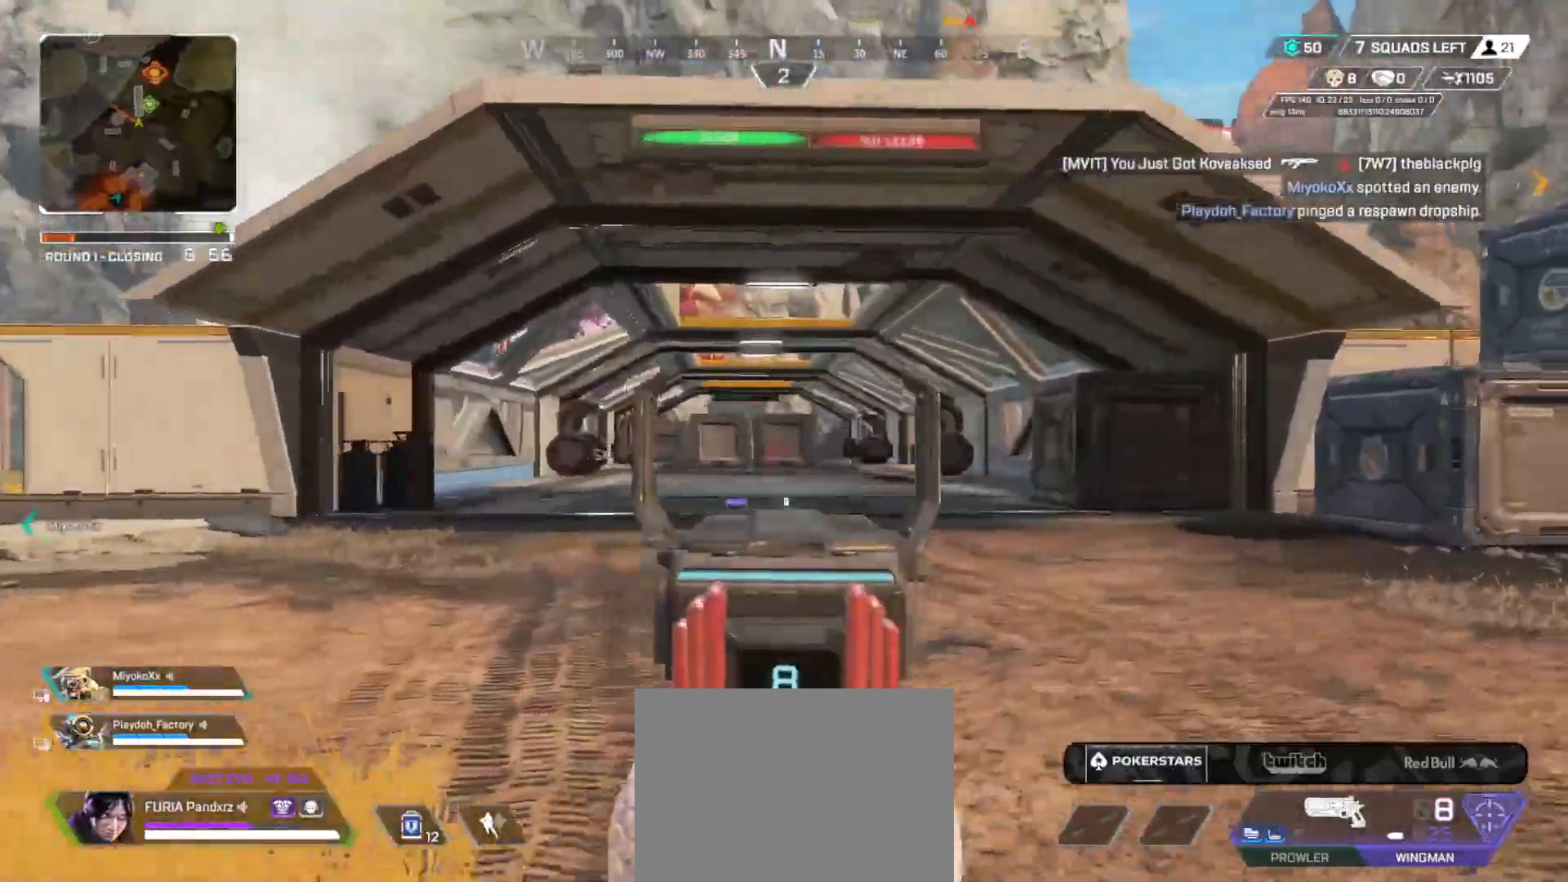
{"buttons": ["L2"], "left_stick": "up-right", "right_stick": "center", "button_events": []}
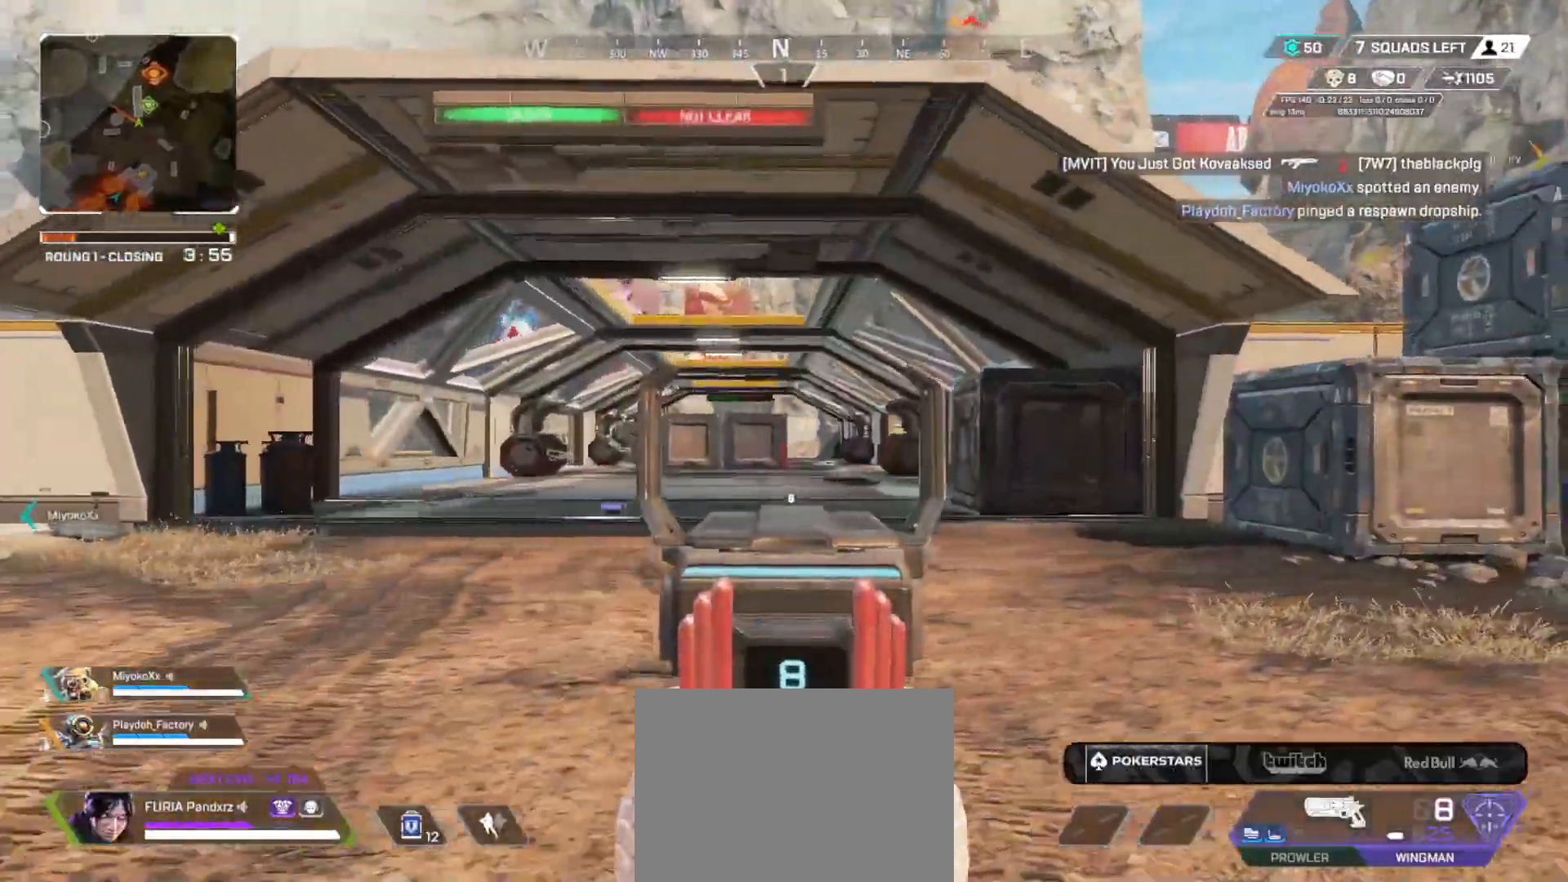
{"buttons": ["L2"], "left_stick": "up-right", "right_stick": "center", "button_events": []}
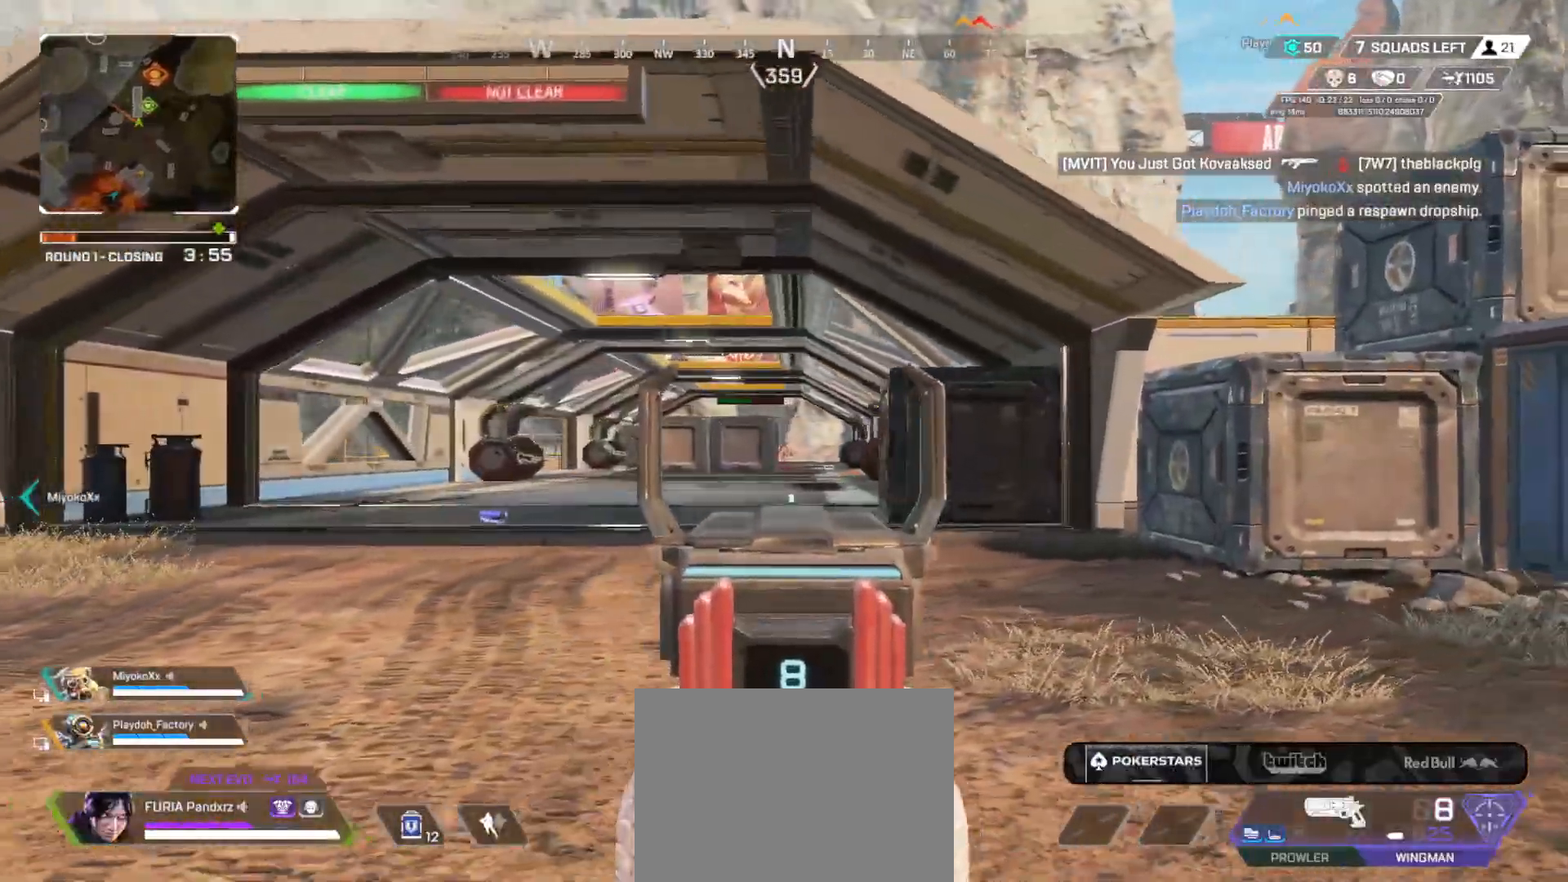
{"buttons": ["L2"], "left_stick": "up", "right_stick": "center", "button_events": []}
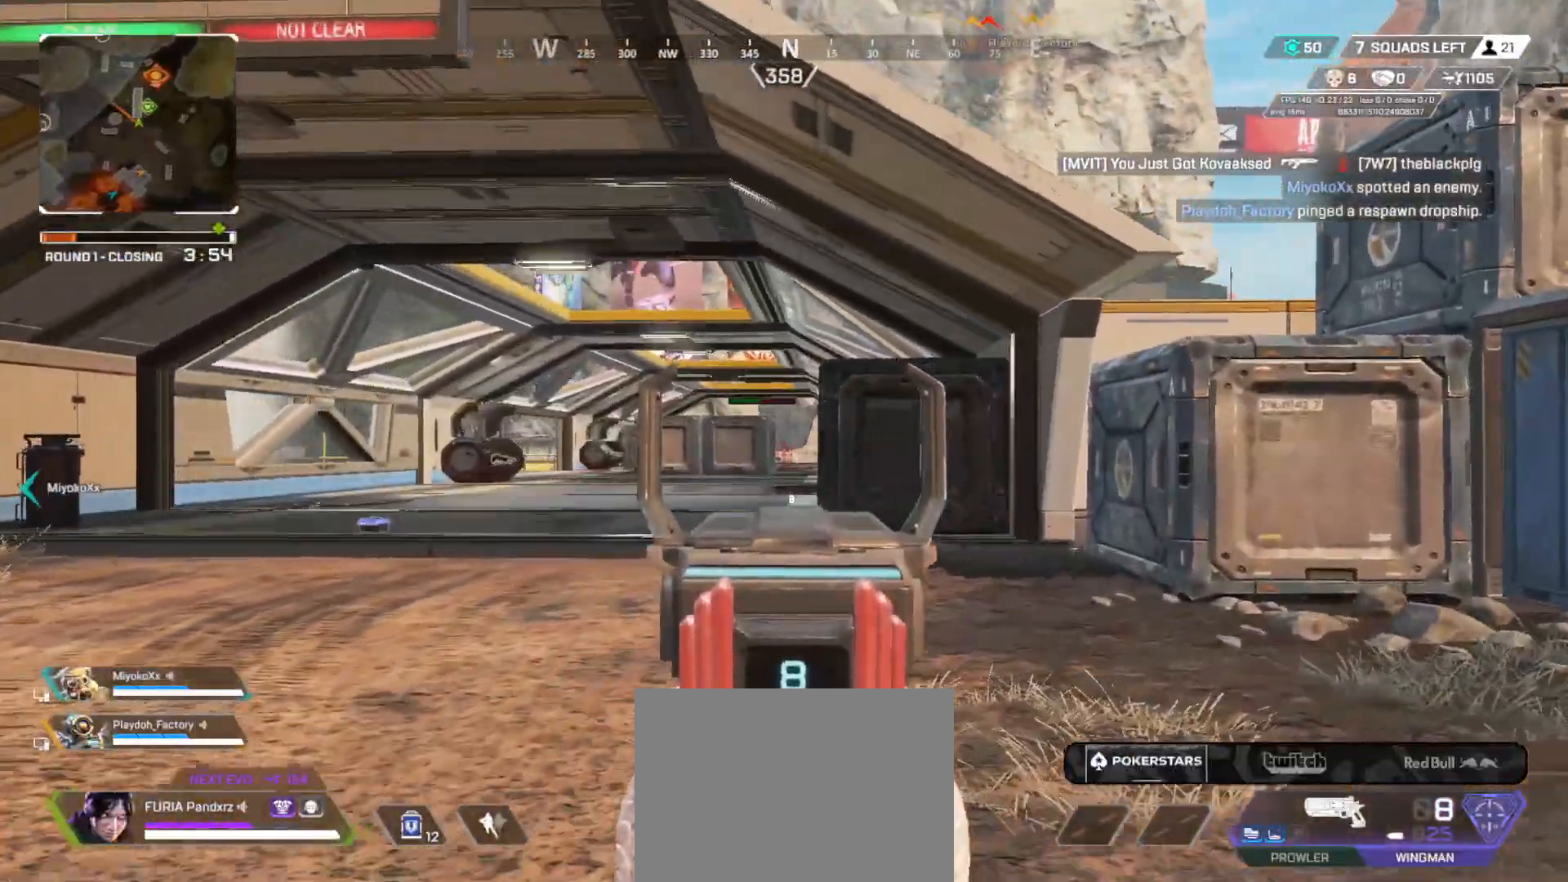
{"buttons": ["L2"], "left_stick": "up", "right_stick": "center", "button_events": []}
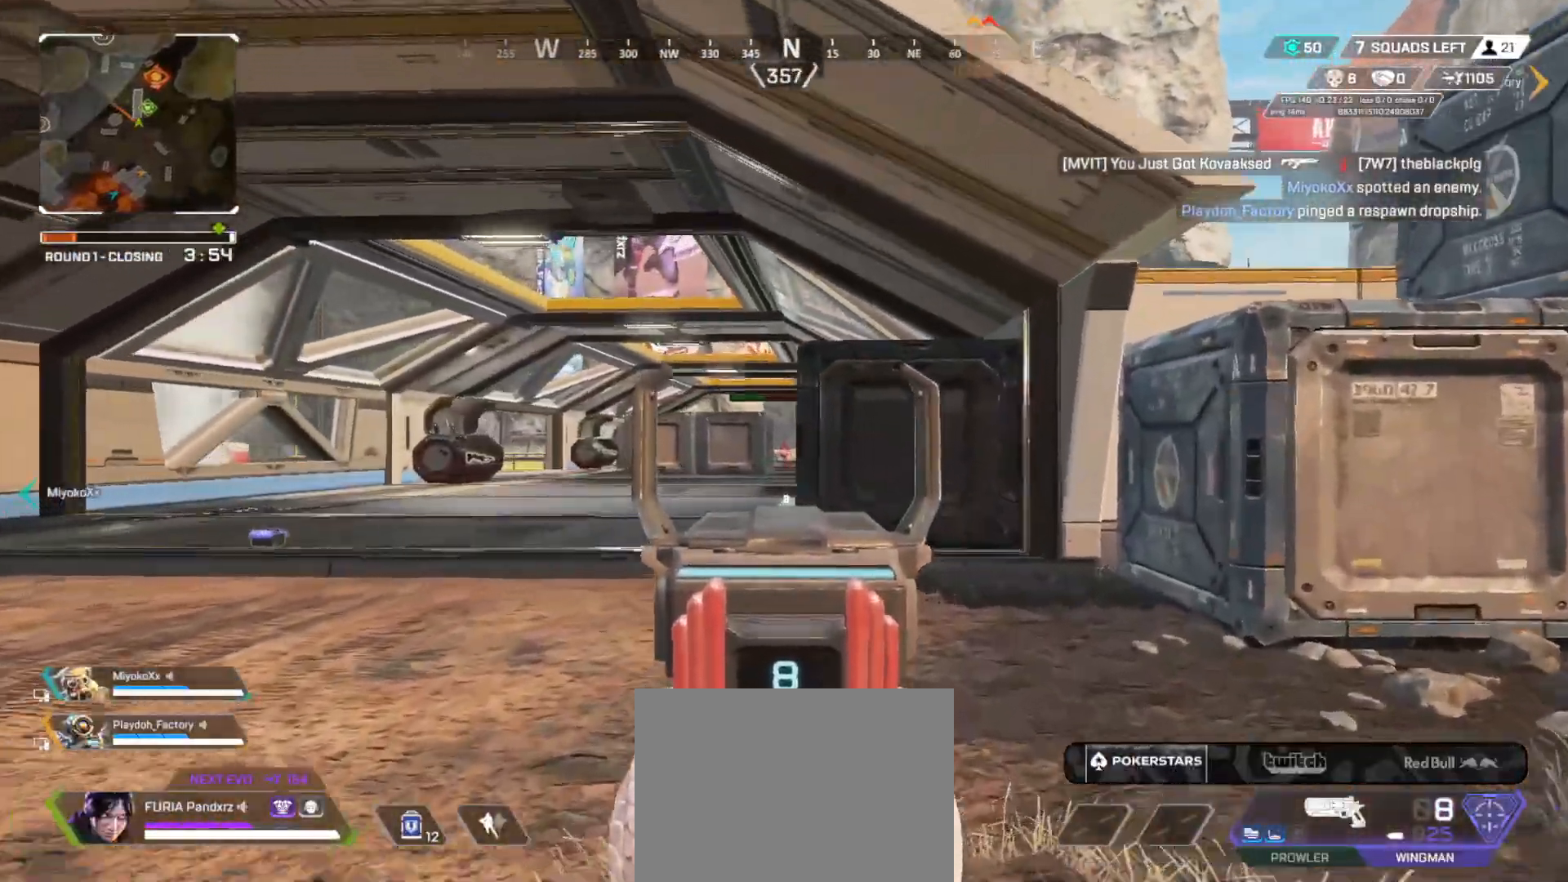
{"buttons": [], "left_stick": "up", "right_stick": "right", "button_events": [[401, "L2", "up"], [417, "L3", "down"], [484, "L3", "up"]]}
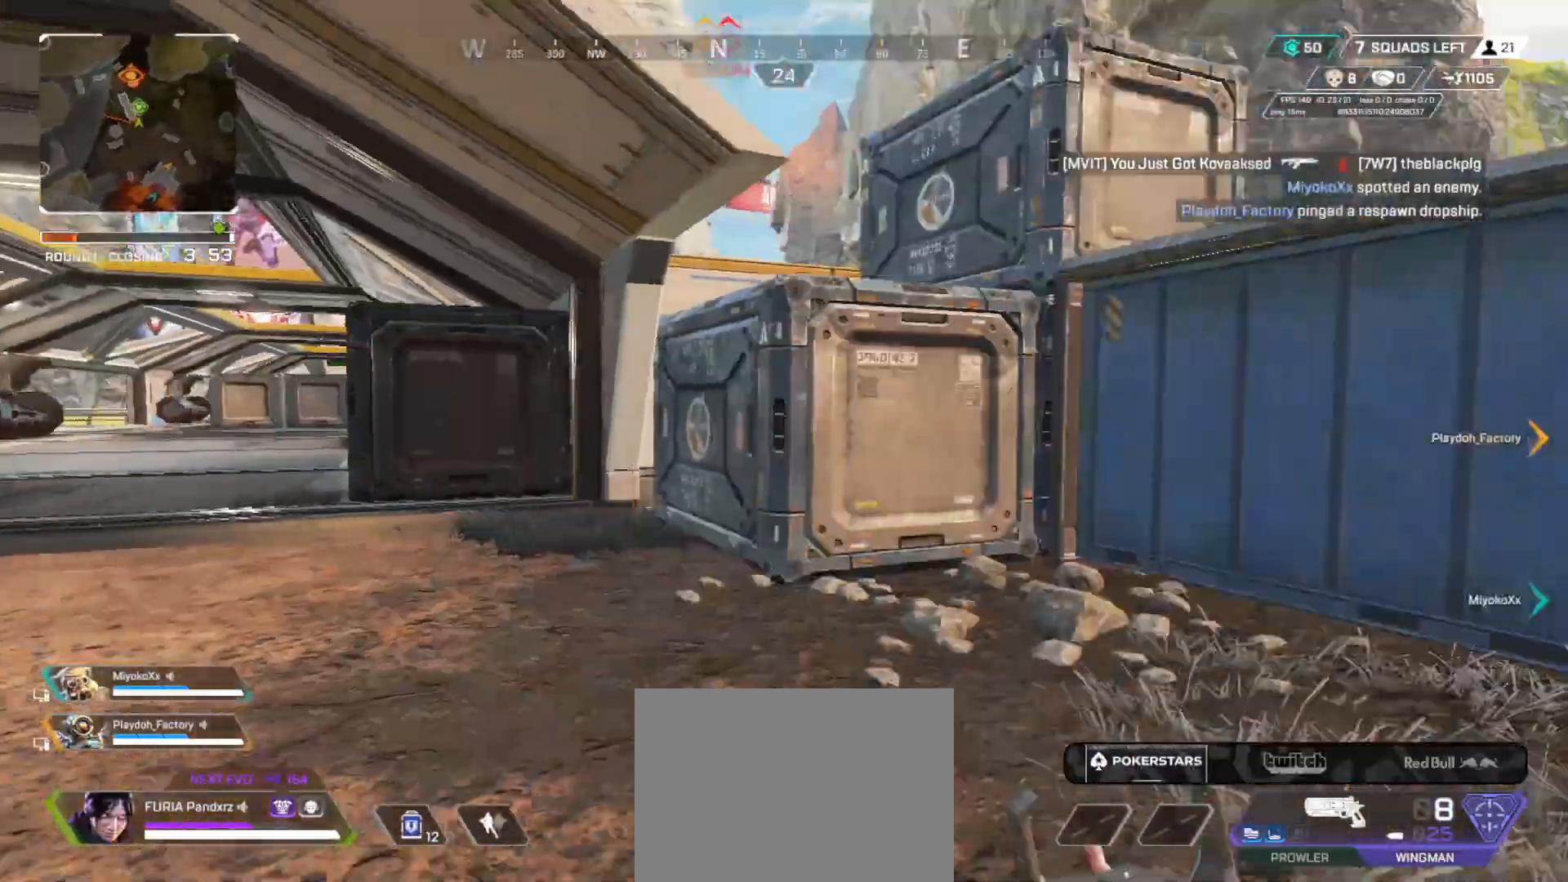
{"buttons": [], "left_stick": "up", "right_stick": "center", "button_events": [[66, "L3", "down"], [116, "L3", "up"]]}
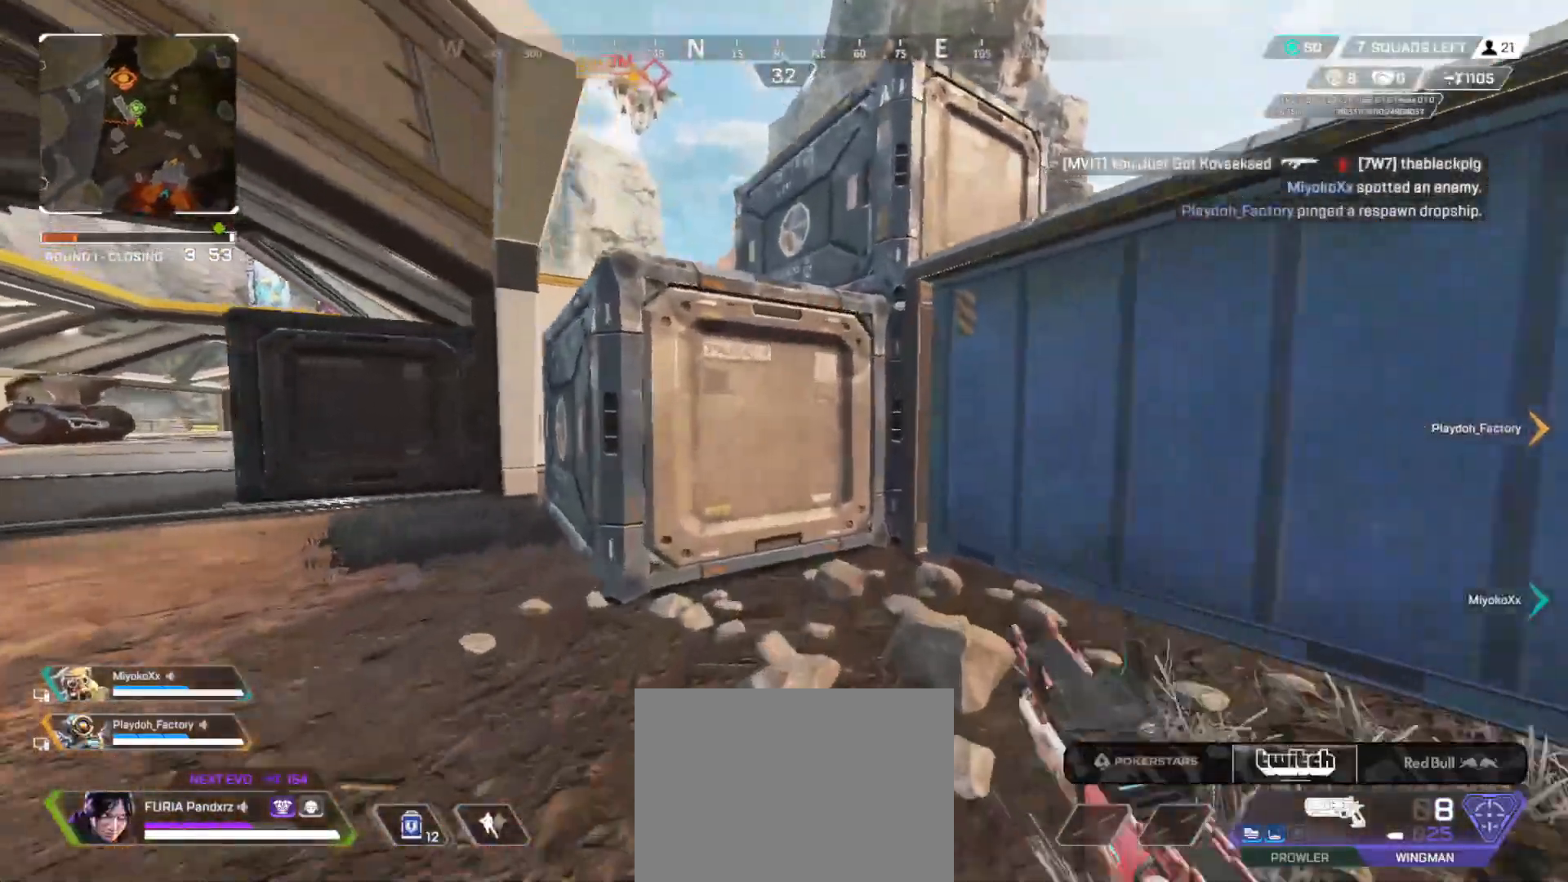
{"buttons": ["L3"], "left_stick": "up", "right_stick": "center", "button_events": [[100, "A", "down"], [150, "A", "up"], [434, "L3", "down"]]}
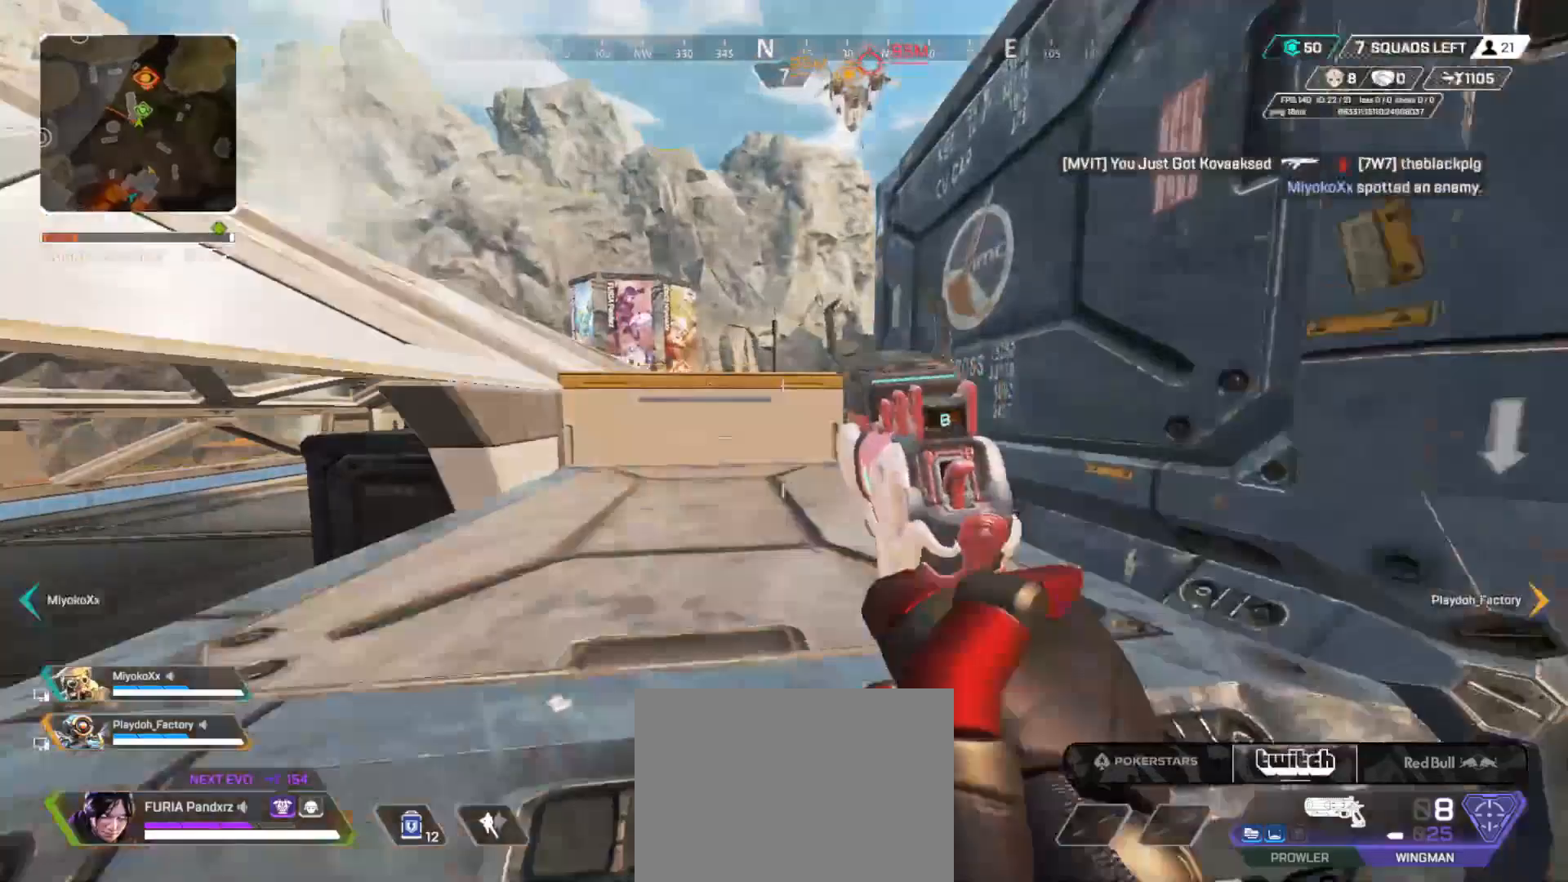
{"buttons": [], "left_stick": "left", "right_stick": "center", "button_events": [[33, "L3", "up"], [116, "L3", "down"], [200, "L3", "up"], [383, "A", "down"], [467, "A", "up"]]}
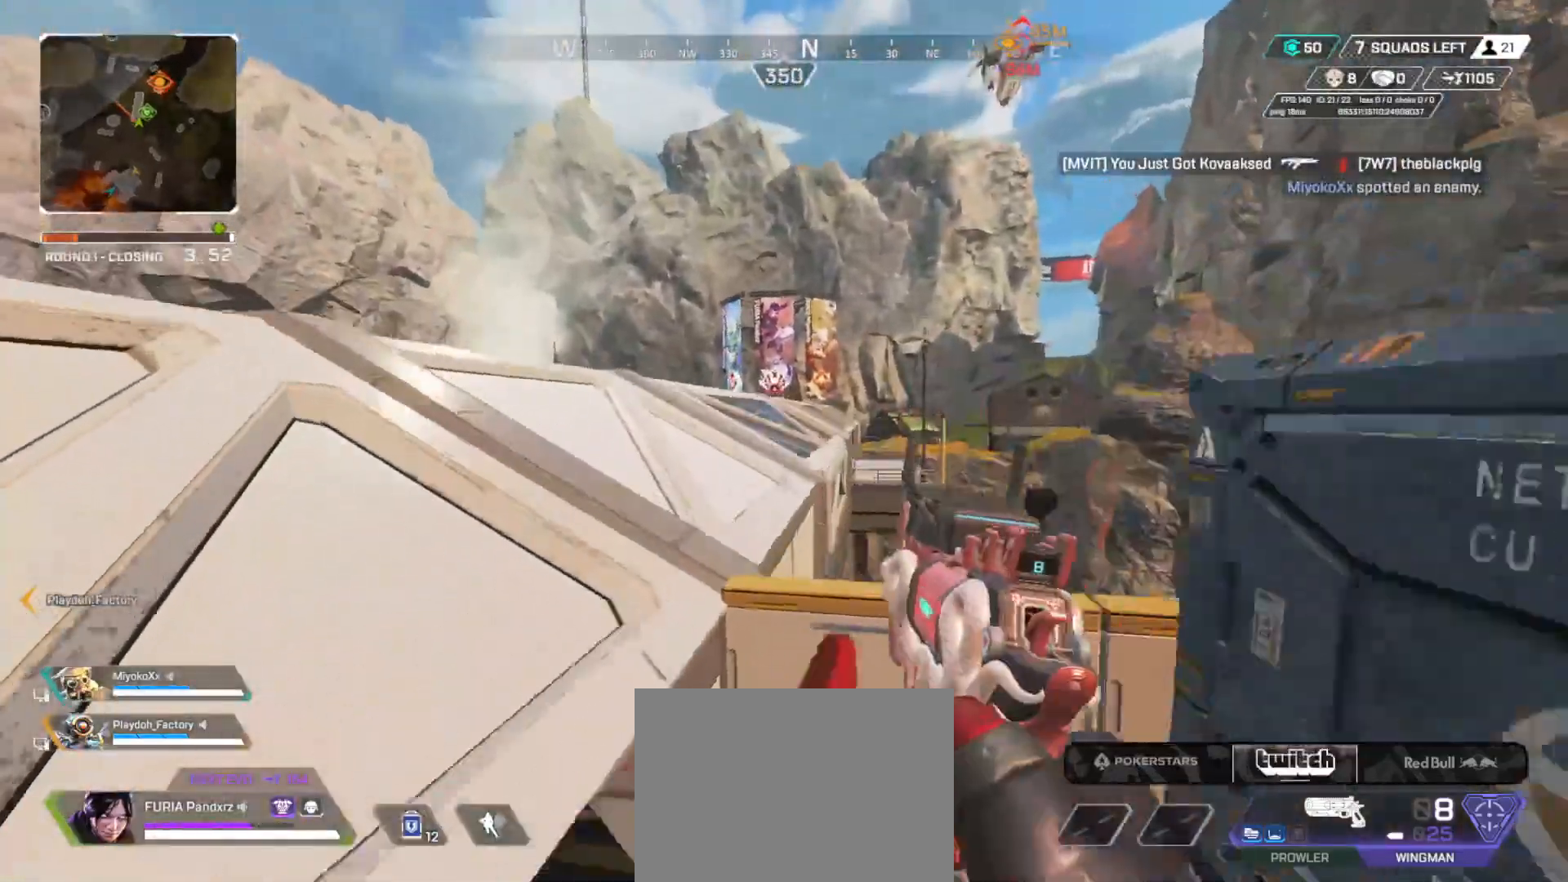
{"buttons": [], "left_stick": "up", "right_stick": "center", "button_events": [[284, "L3", "down"], [384, "L3", "up"], [451, "START", "down"], [501, "START", "up"]]}
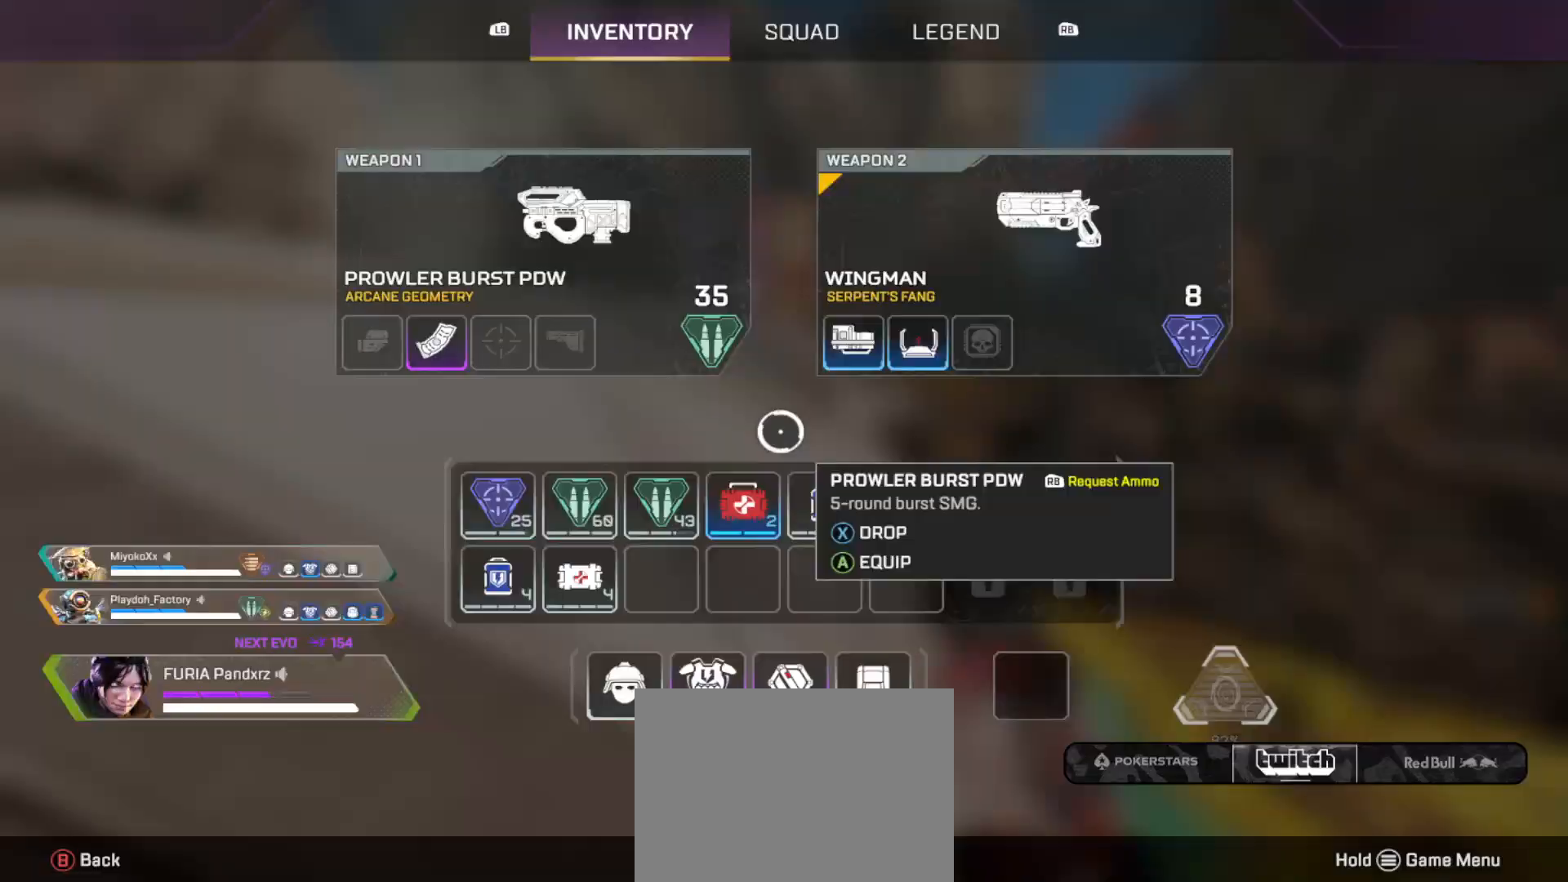
{"buttons": [], "left_stick": "center", "right_stick": "center", "button_events": []}
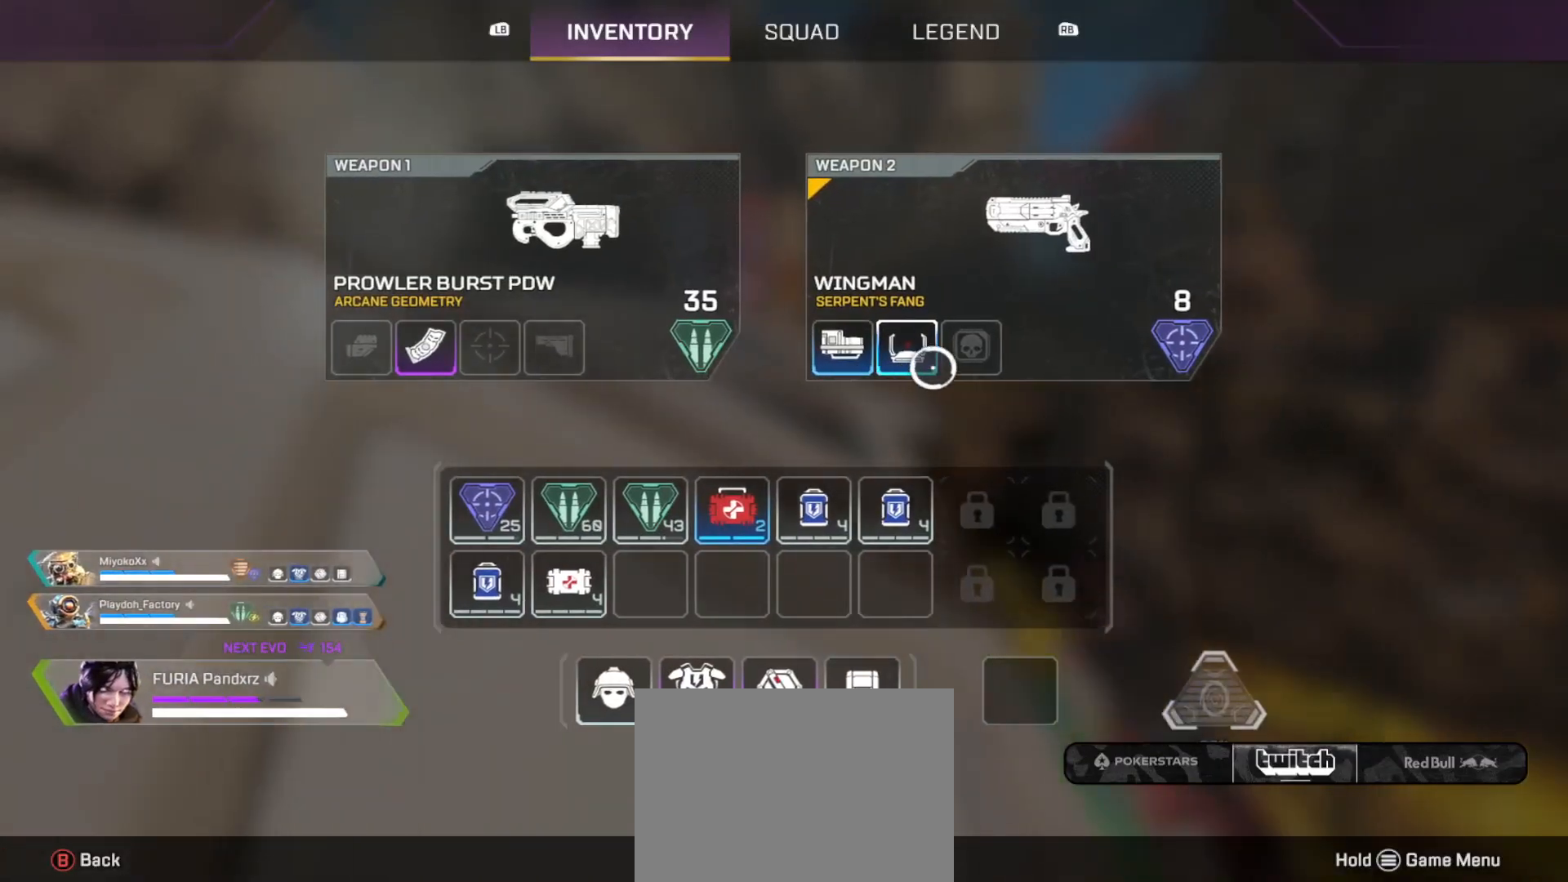
{"buttons": ["L3"], "left_stick": "up", "right_stick": "center", "button_events": [[17, "A", "down"], [84, "A", "up"], [234, "B", "down"], [234, "L3", "down"], [267, "B", "up"], [317, "L3", "up"], [434, "L3", "down"]]}